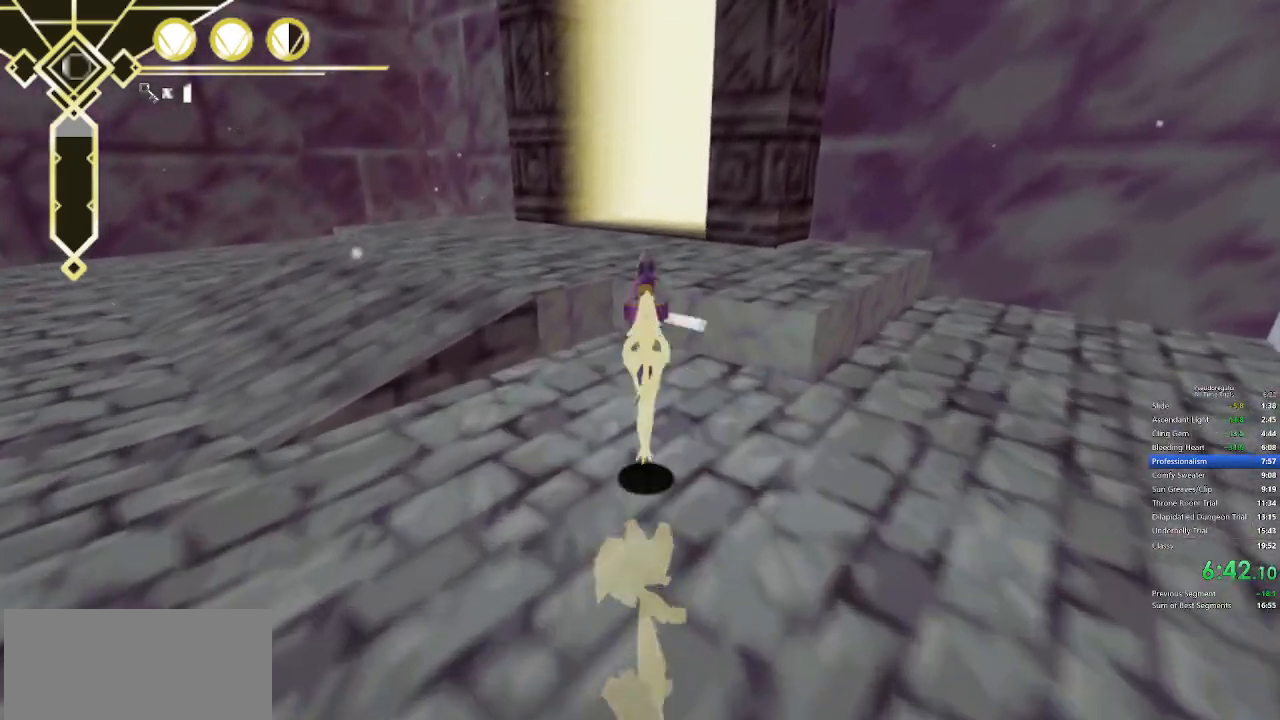
Gameplay with keyboard and mouse; each line is a JSON object with the keys and mouse buttons held at the frame after it. "events" lists presses ("down") and releases ("up") of "a", "d", "f", "q", "s", "shift", "space", "w", "mouse_left" and "mouse_right" between this image and that frame as [ms after this image, input, new state], when the widget could be followed in between. "mouse_left", "mouse_right" = the "left", "right" buttons of the "mouse" list. No other keys are recorded. Not read: mouse_move.
{"keys": ["d", "space", "w"], "mouse": [], "events": [[283, "d", "down"]]}
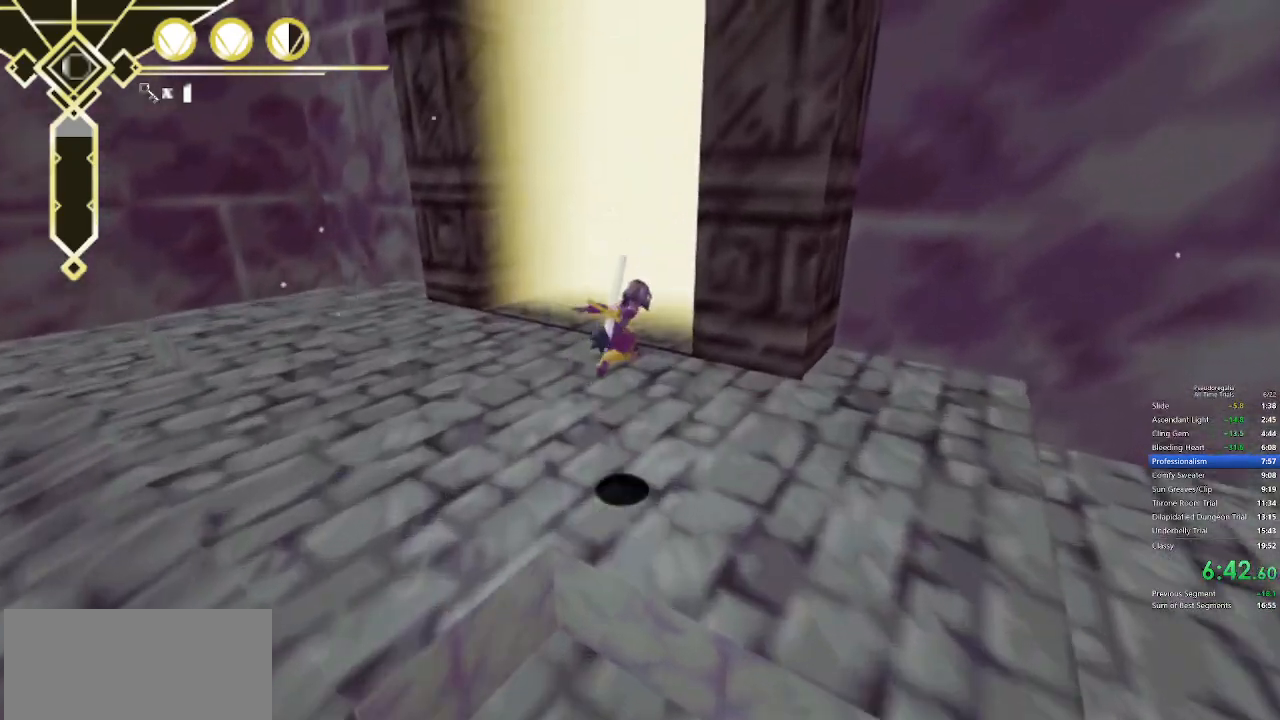
{"keys": ["d", "space", "w"], "mouse": [], "events": [[150, "space", "up"], [250, "space", "down"]]}
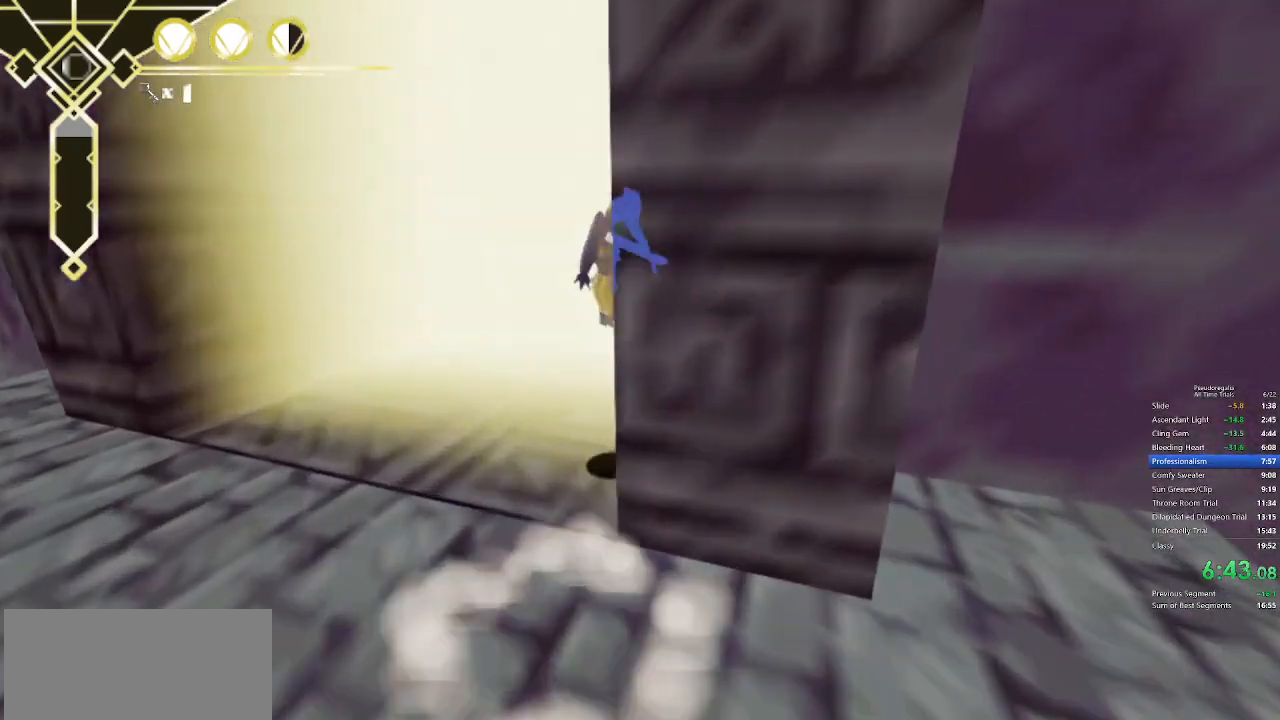
{"keys": [], "mouse": [], "events": [[400, "d", "up"], [400, "space", "up"], [400, "w", "up"]]}
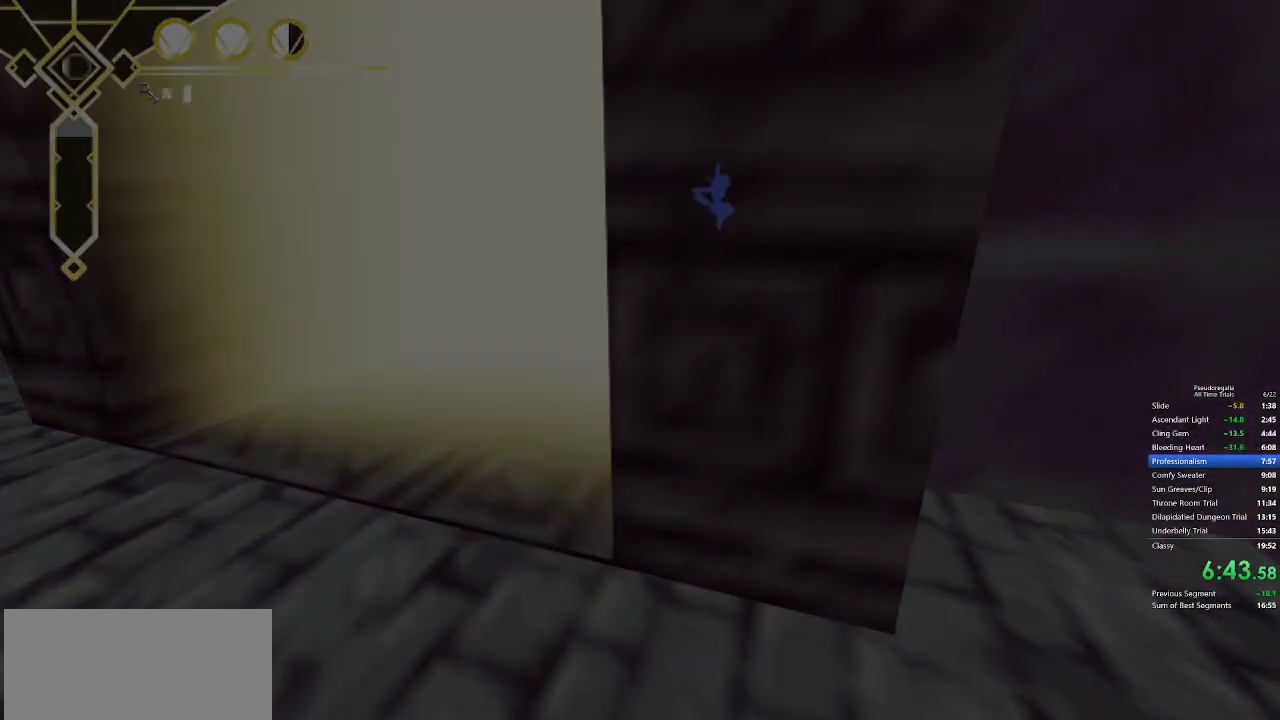
{"keys": [], "mouse": [], "events": []}
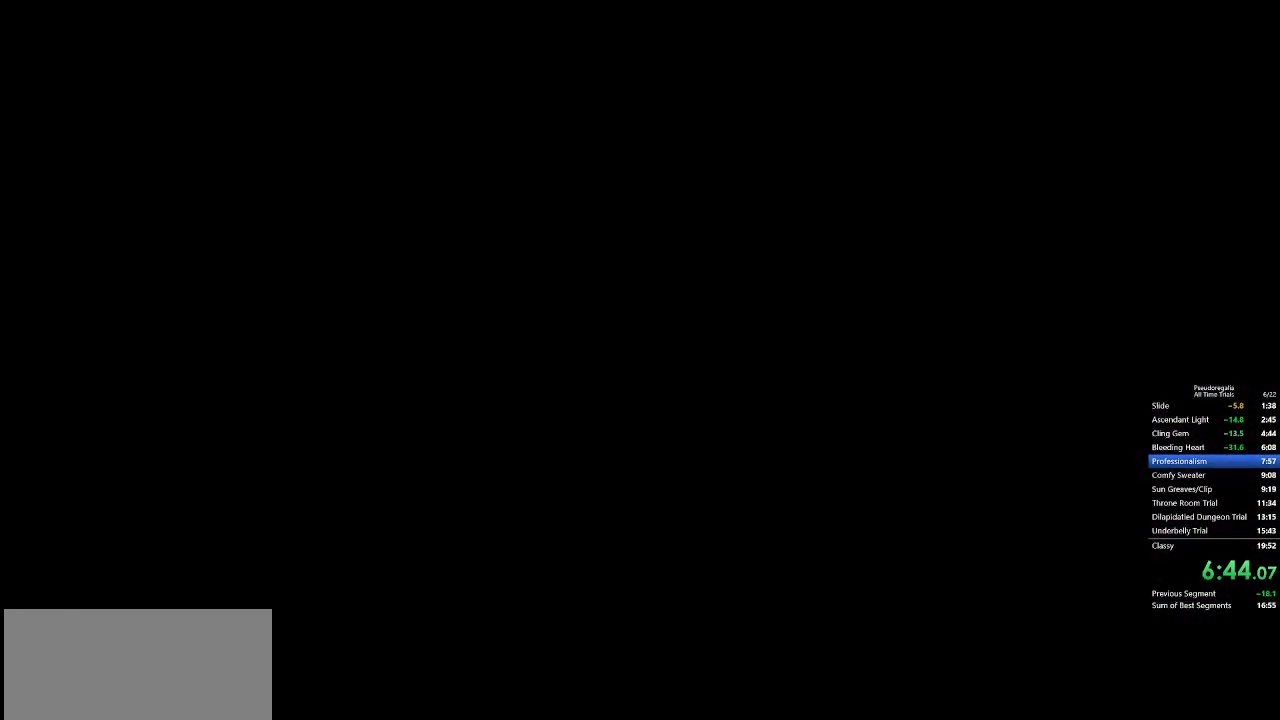
{"keys": [], "mouse": [], "events": []}
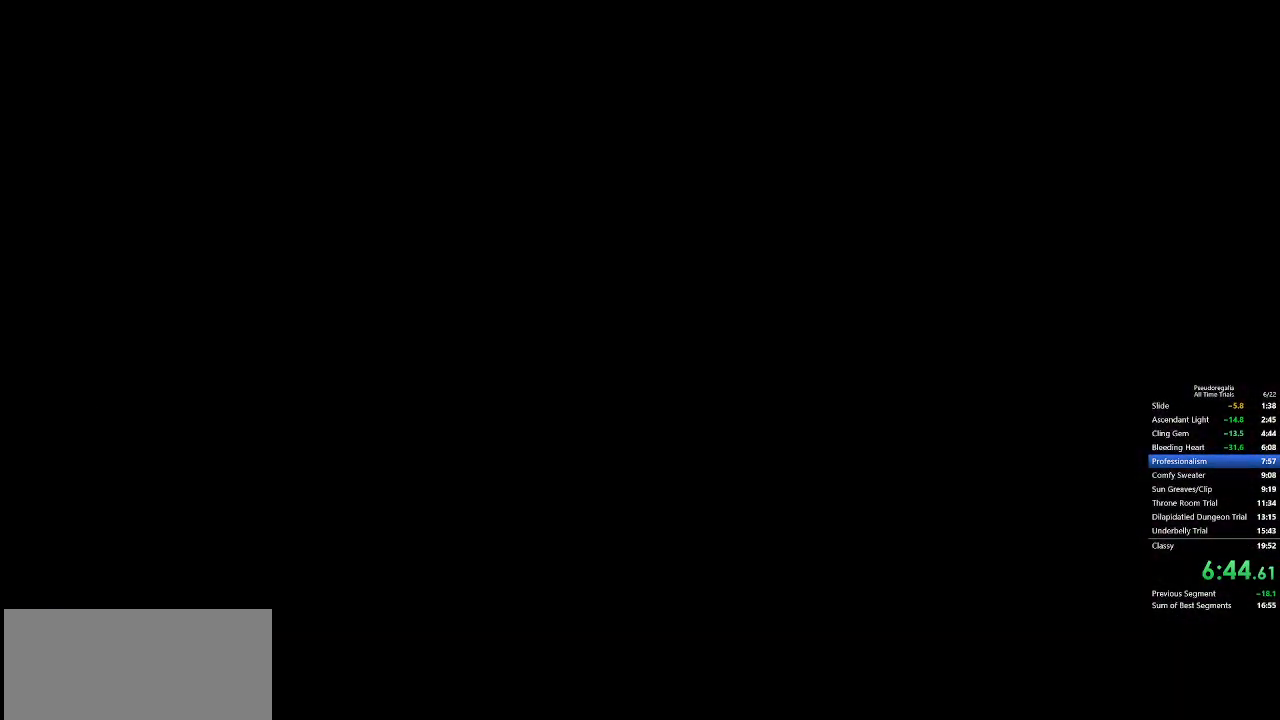
{"keys": [], "mouse": [], "events": []}
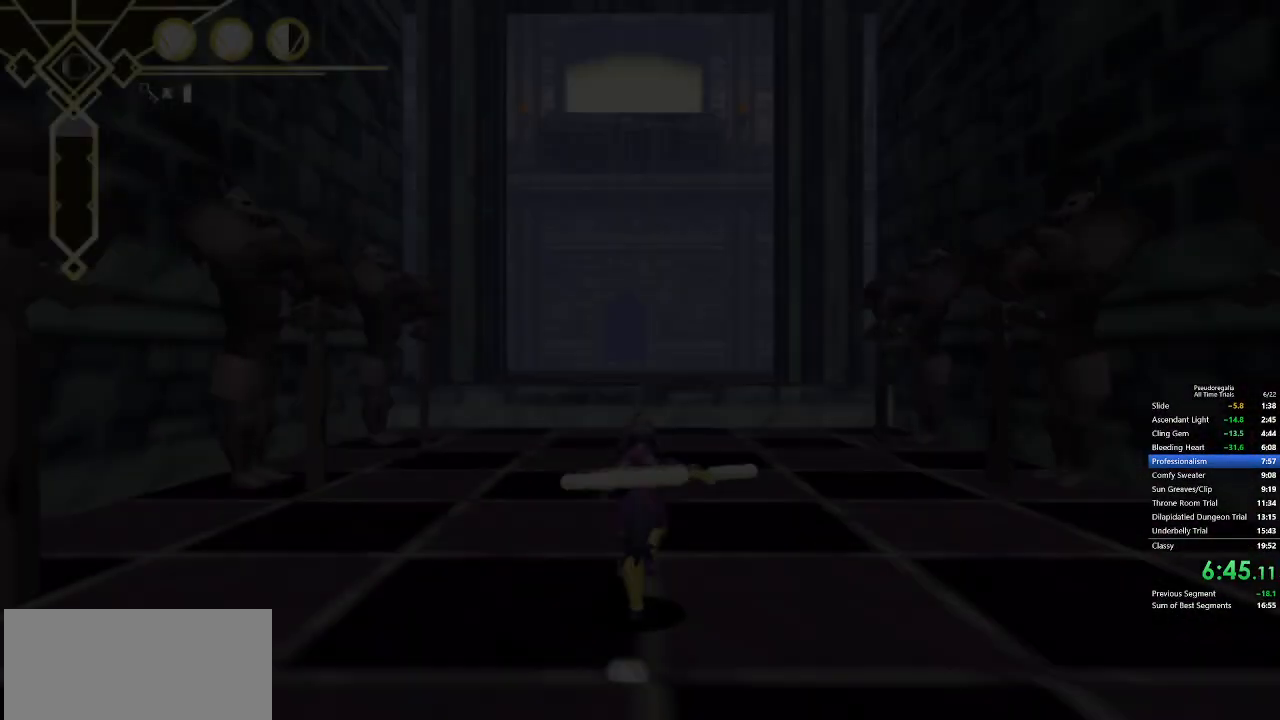
{"keys": ["w"], "mouse": [], "events": [[233, "w", "down"]]}
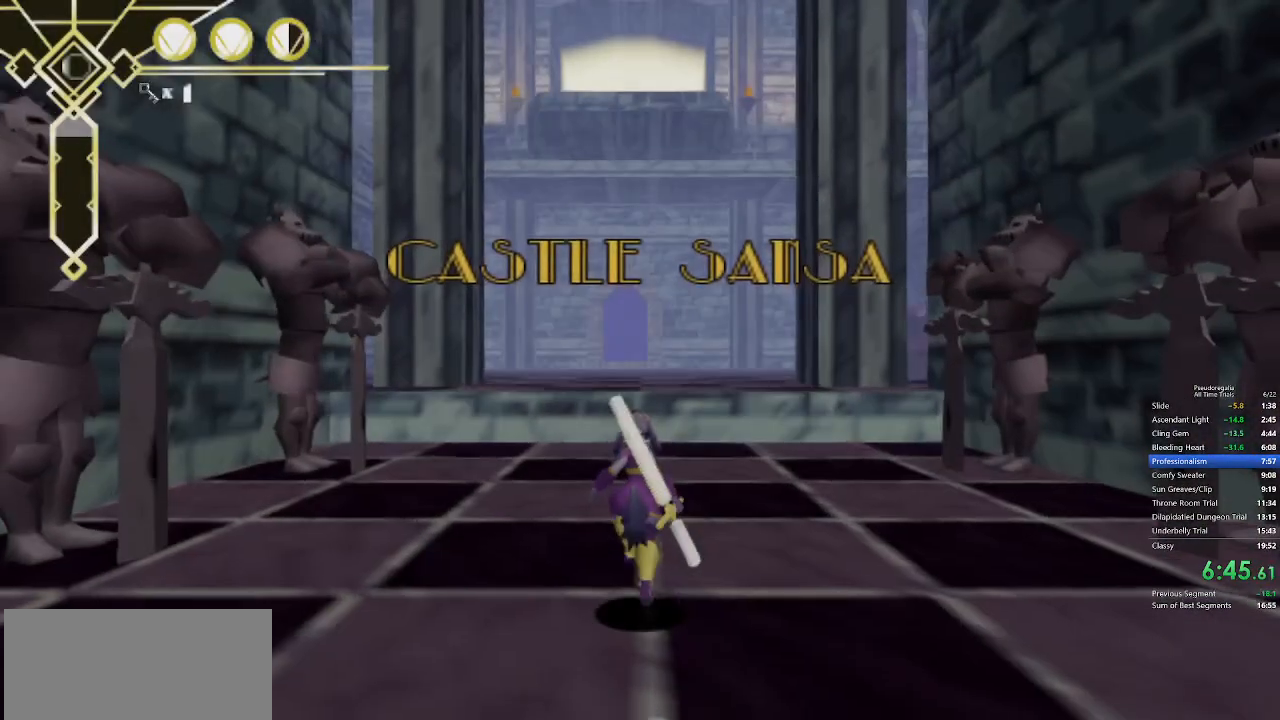
{"keys": ["q", "space", "w"], "mouse": [], "events": [[67, "q", "down"], [250, "q", "up"], [350, "q", "down"], [400, "space", "down"]]}
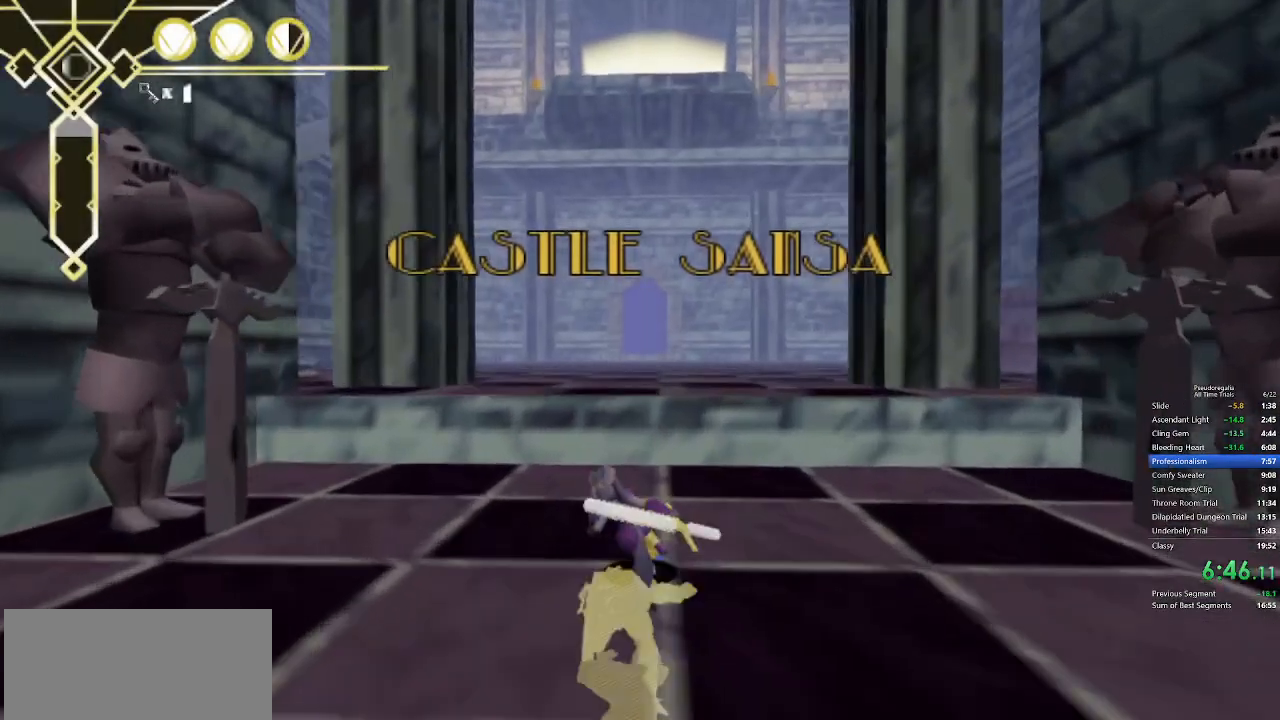
{"keys": ["w"], "mouse": [], "events": [[83, "q", "up"], [83, "space", "up"], [167, "space", "down"], [317, "space", "up"]]}
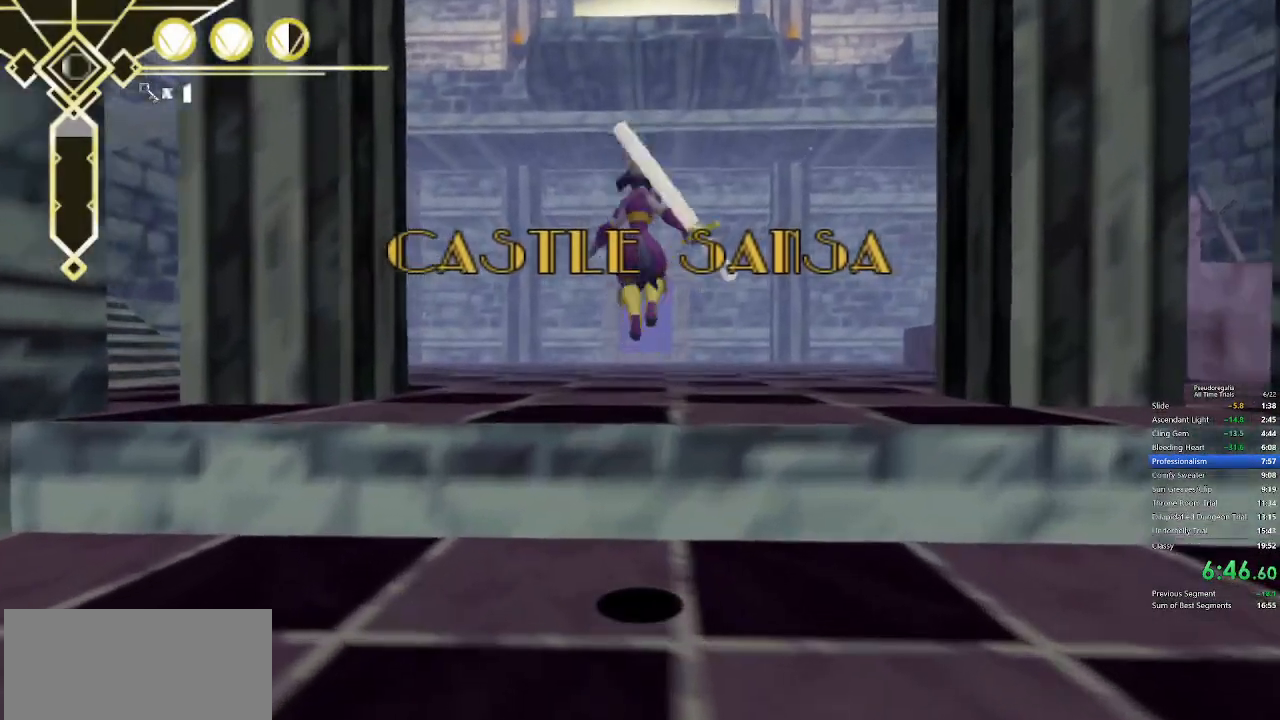
{"keys": ["q", "w"], "mouse": [], "events": [[383, "q", "down"]]}
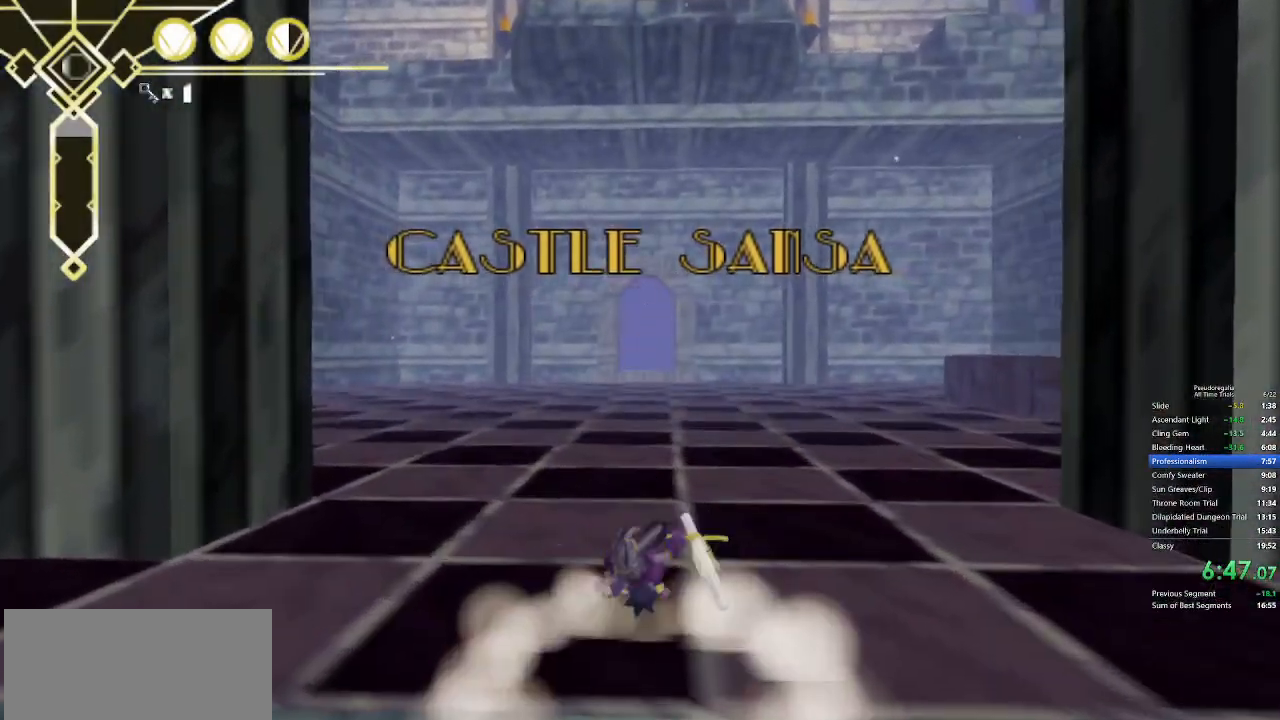
{"keys": ["space", "w"], "mouse": [], "events": [[67, "q", "up"], [200, "q", "down"], [200, "space", "down"], [400, "q", "up"], [400, "space", "up"], [483, "space", "down"]]}
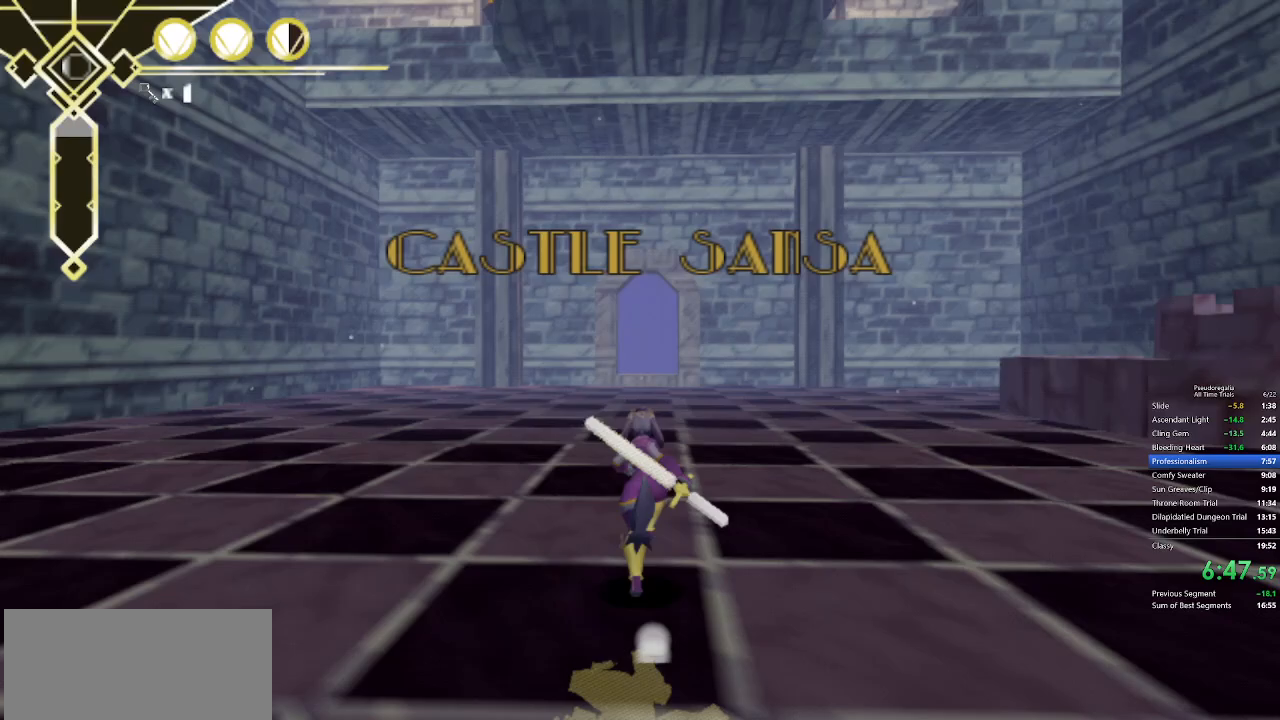
{"keys": ["w"], "mouse": [], "events": [[83, "space", "up"]]}
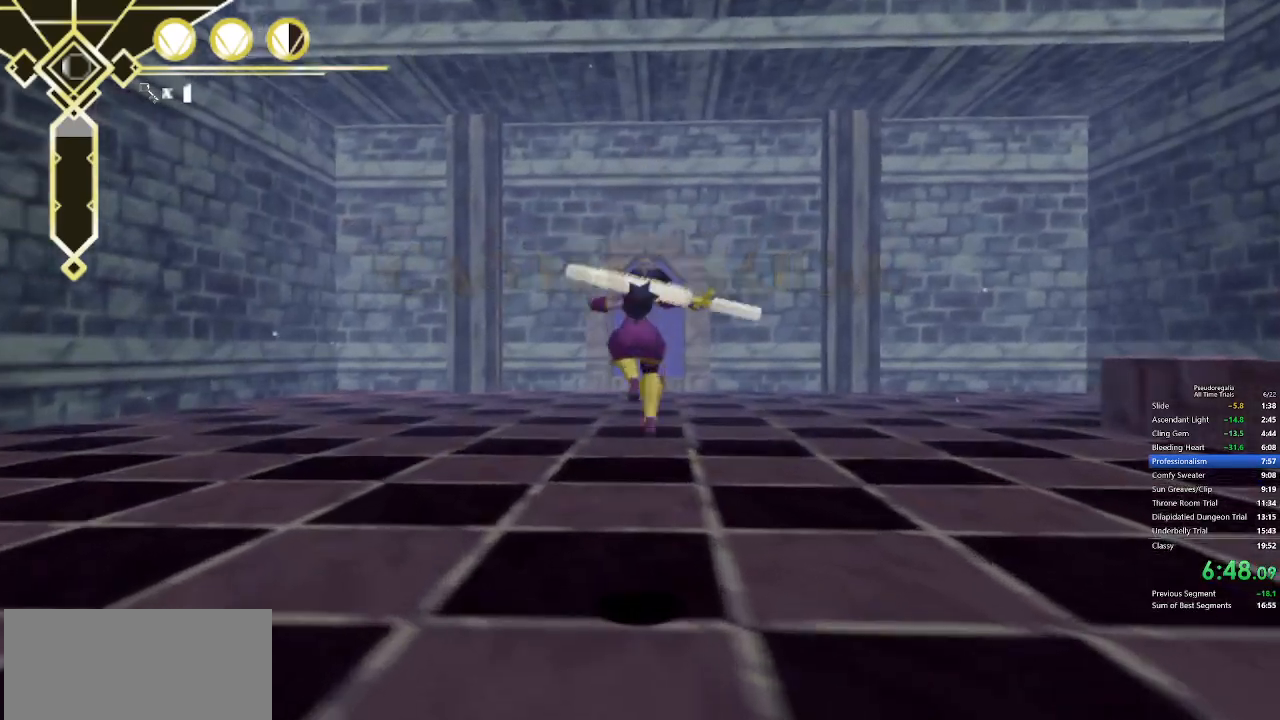
{"keys": ["w"], "mouse": [], "events": [[333, "q", "down"], [467, "q", "up"]]}
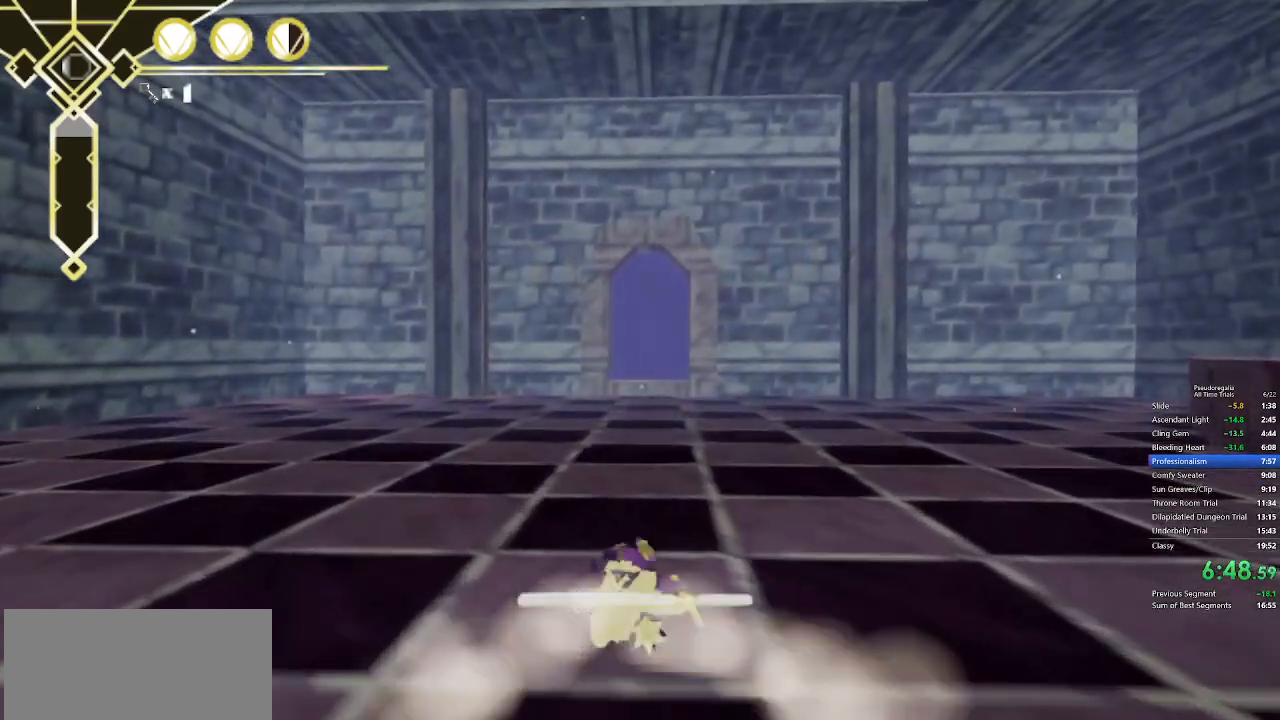
{"keys": ["space", "w"], "mouse": [], "events": [[117, "q", "down"], [117, "space", "down"], [300, "space", "up"], [400, "q", "up"], [450, "space", "down"]]}
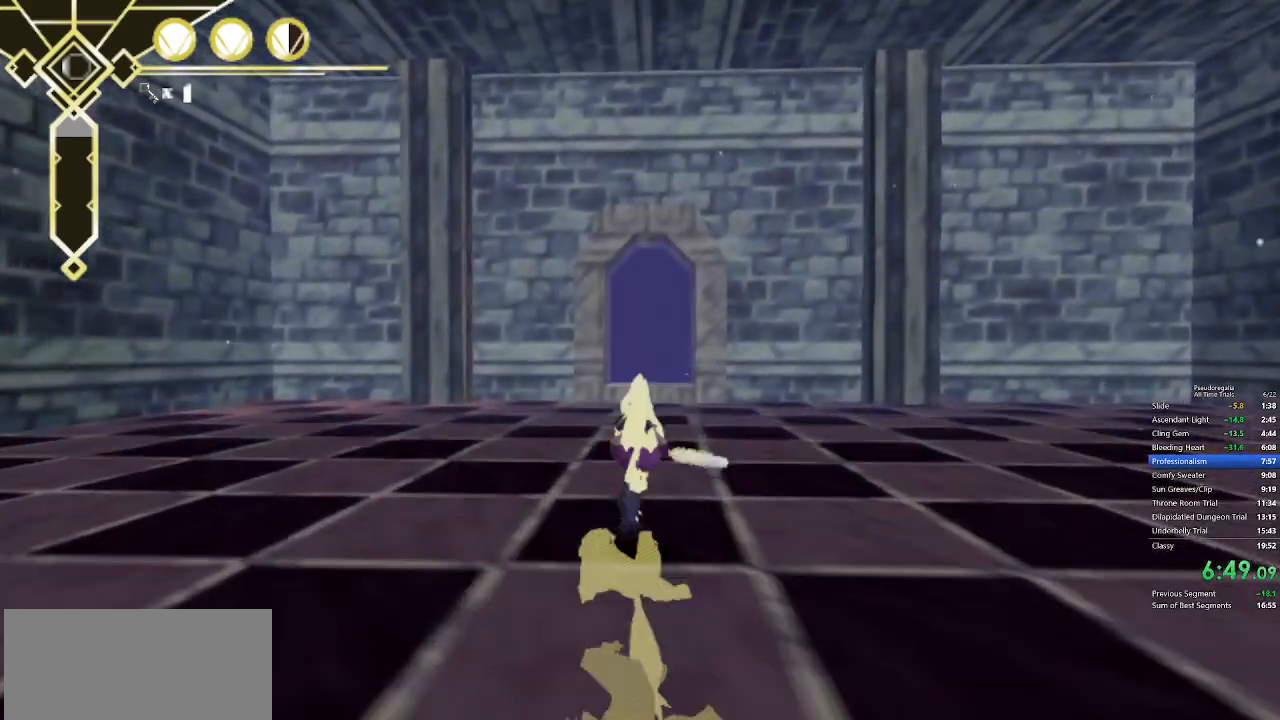
{"keys": ["w"], "mouse": [], "events": [[33, "space", "up"]]}
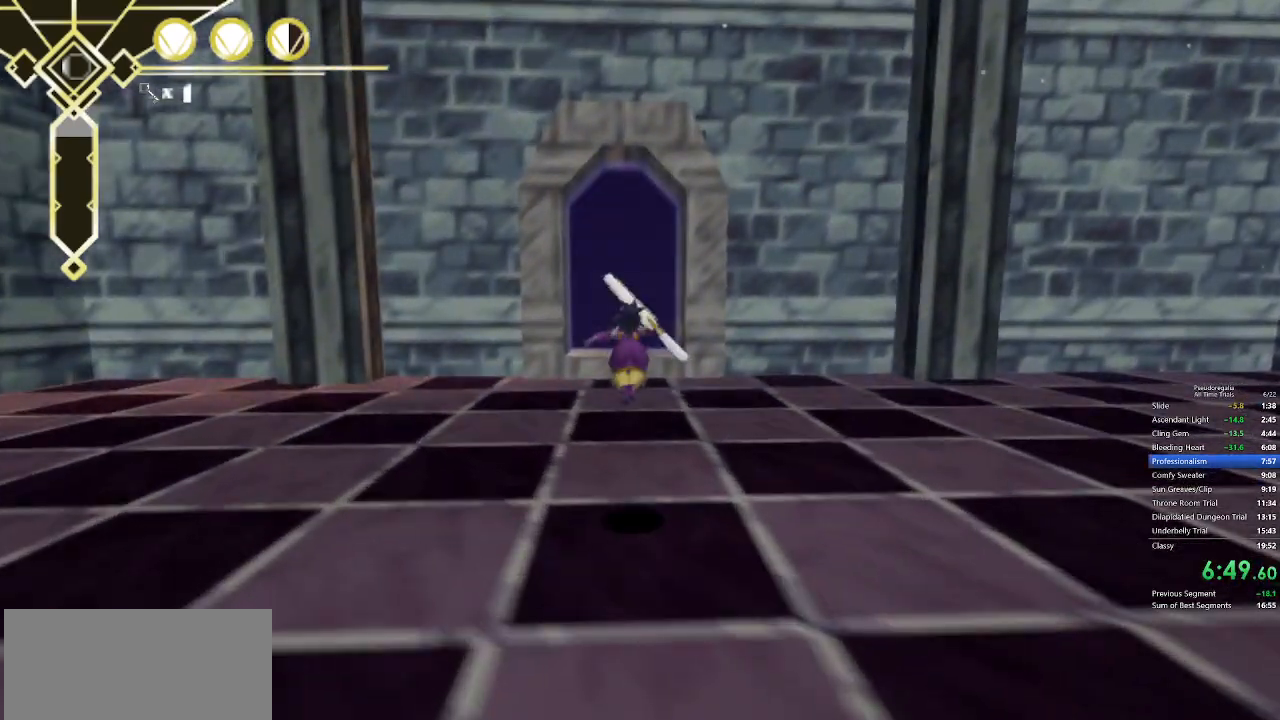
{"keys": ["d", "space", "w"], "mouse": [], "events": [[150, "space", "down"], [433, "d", "down"]]}
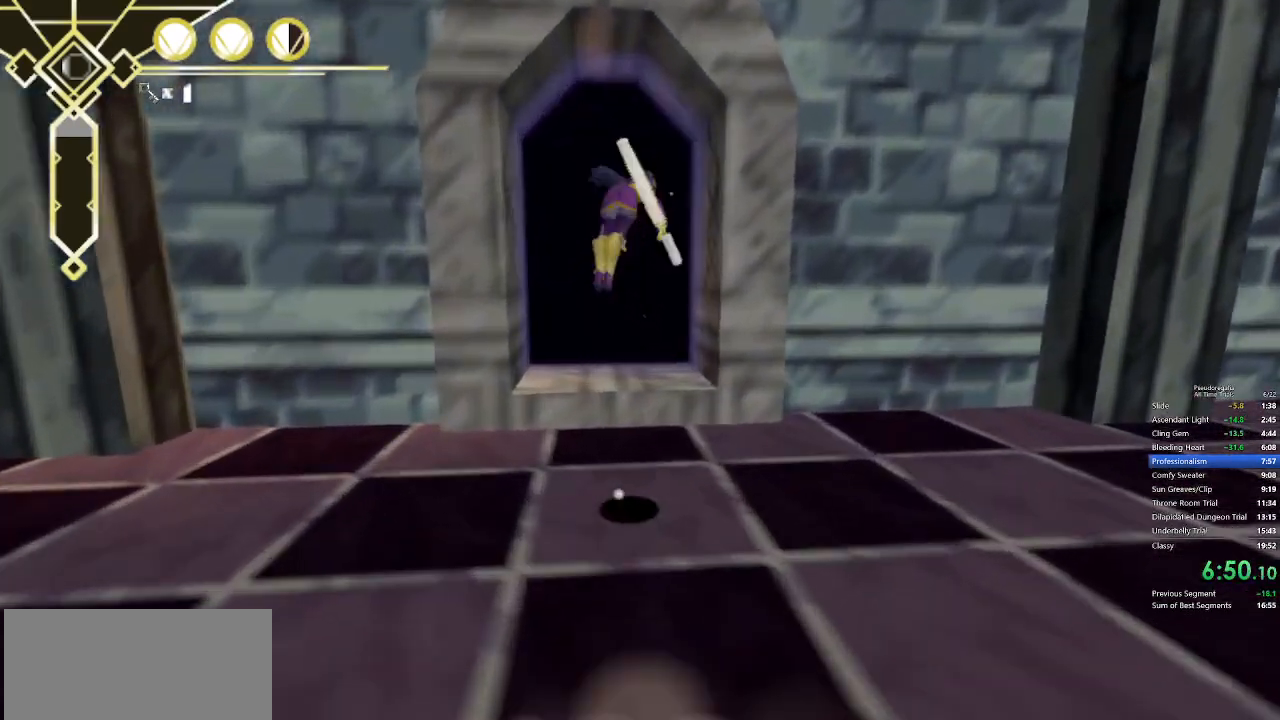
{"keys": ["w"], "mouse": [], "events": [[117, "space", "up"], [150, "d", "up"]]}
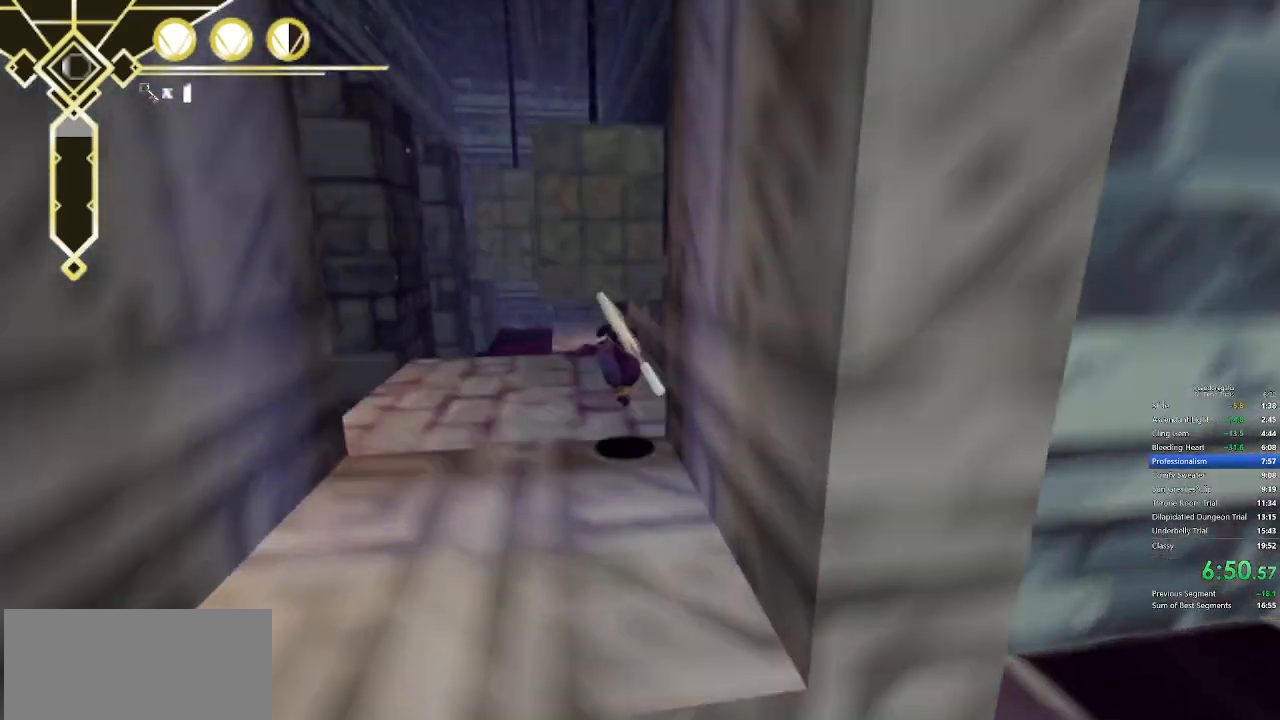
{"keys": ["w"], "mouse": [], "events": [[33, "s", "down"], [133, "s", "up"], [133, "space", "down"], [167, "space", "up"]]}
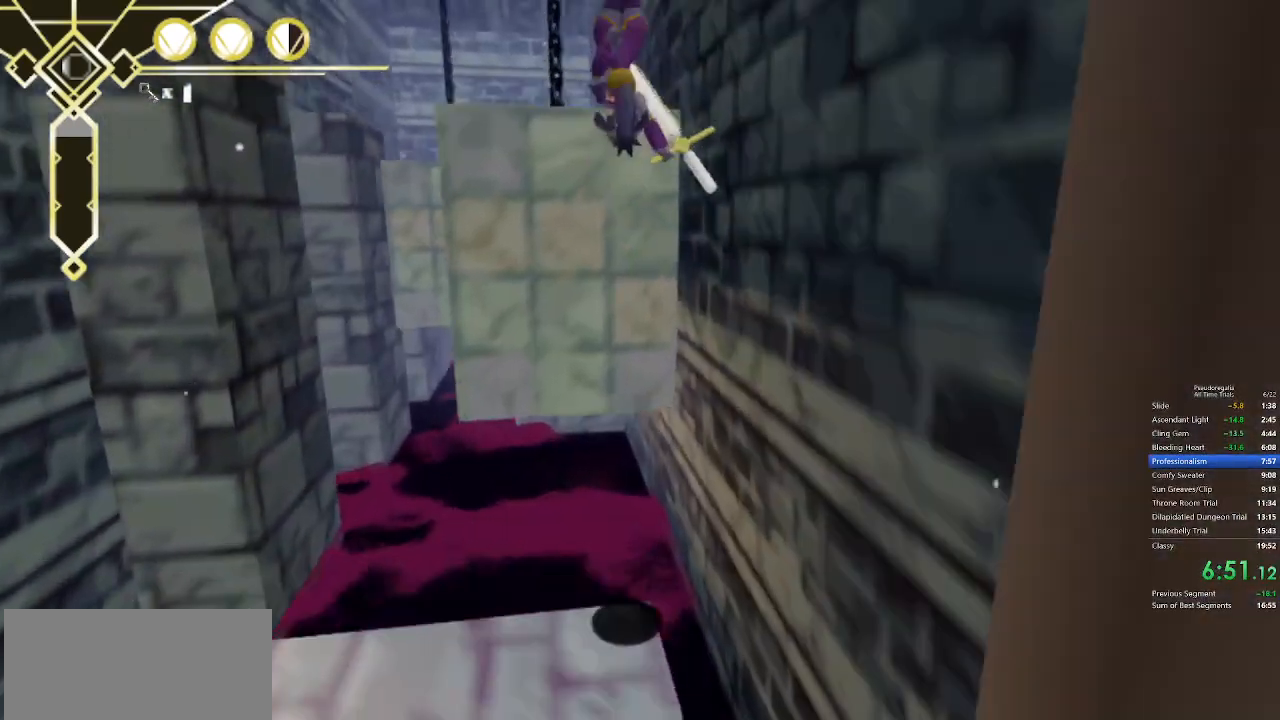
{"keys": ["d", "w"], "mouse": [], "events": [[50, "d", "down"]]}
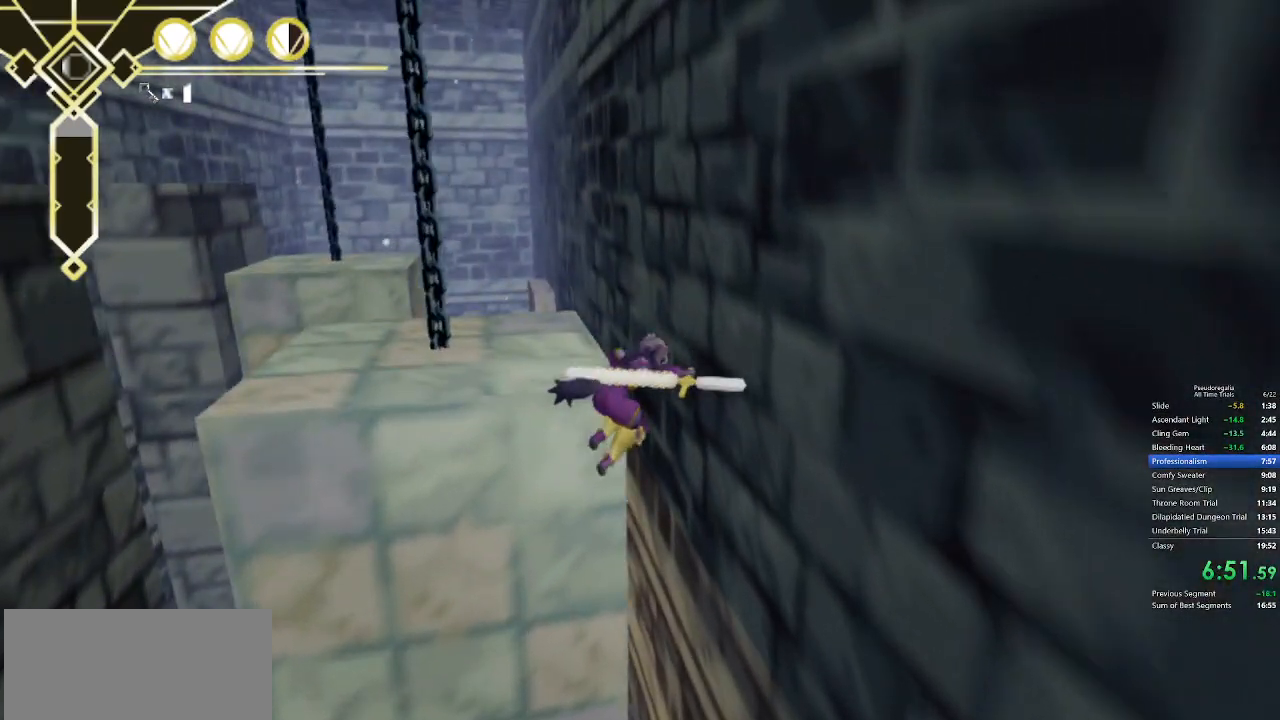
{"keys": ["shift", "w"], "mouse": [], "events": [[117, "d", "up"], [200, "shift", "down"]]}
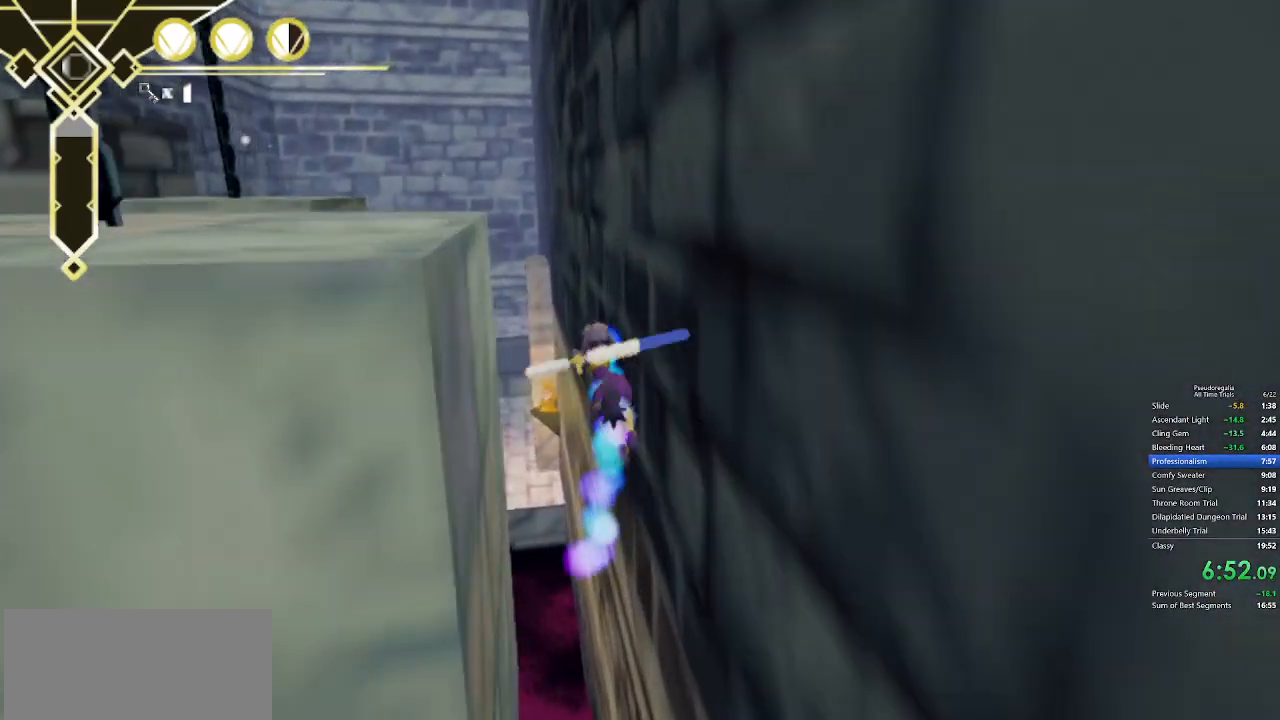
{"keys": ["d", "w"], "mouse": [], "events": [[400, "d", "down"], [400, "shift", "up"], [400, "space", "down"], [500, "space", "up"]]}
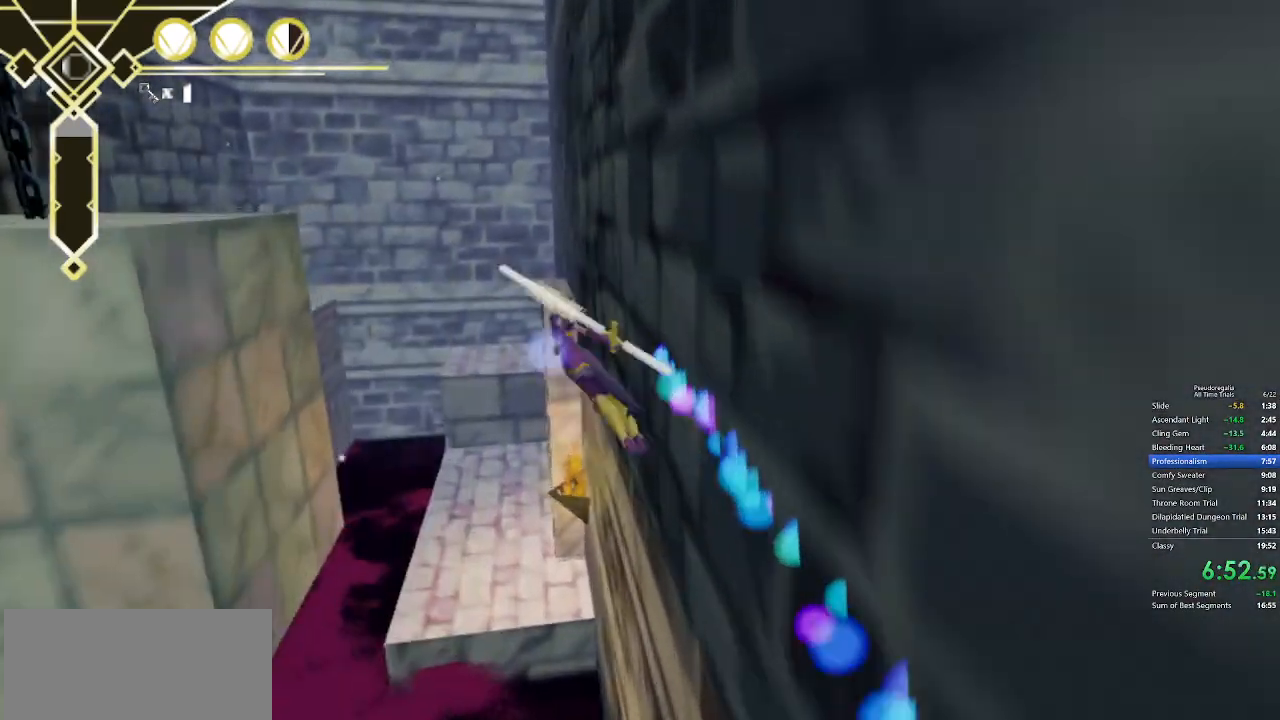
{"keys": ["d", "w"], "mouse": [], "events": []}
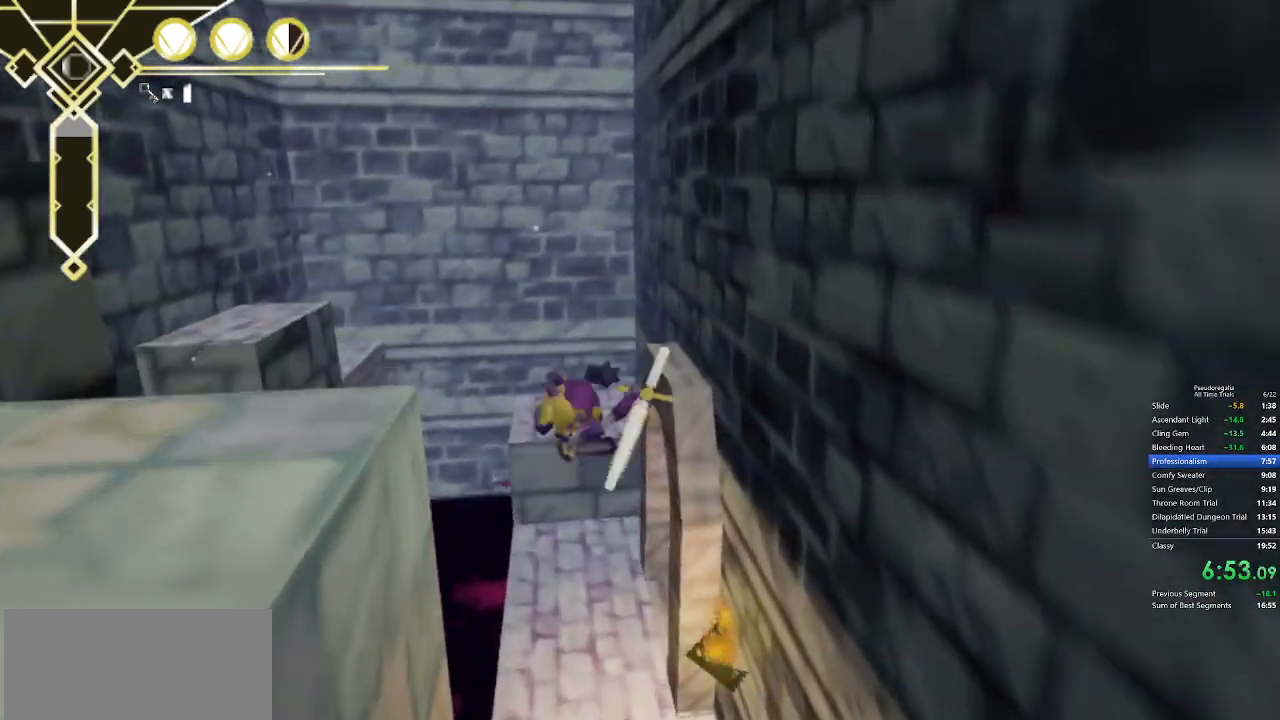
{"keys": ["w"], "mouse": [], "events": [[250, "d", "up"]]}
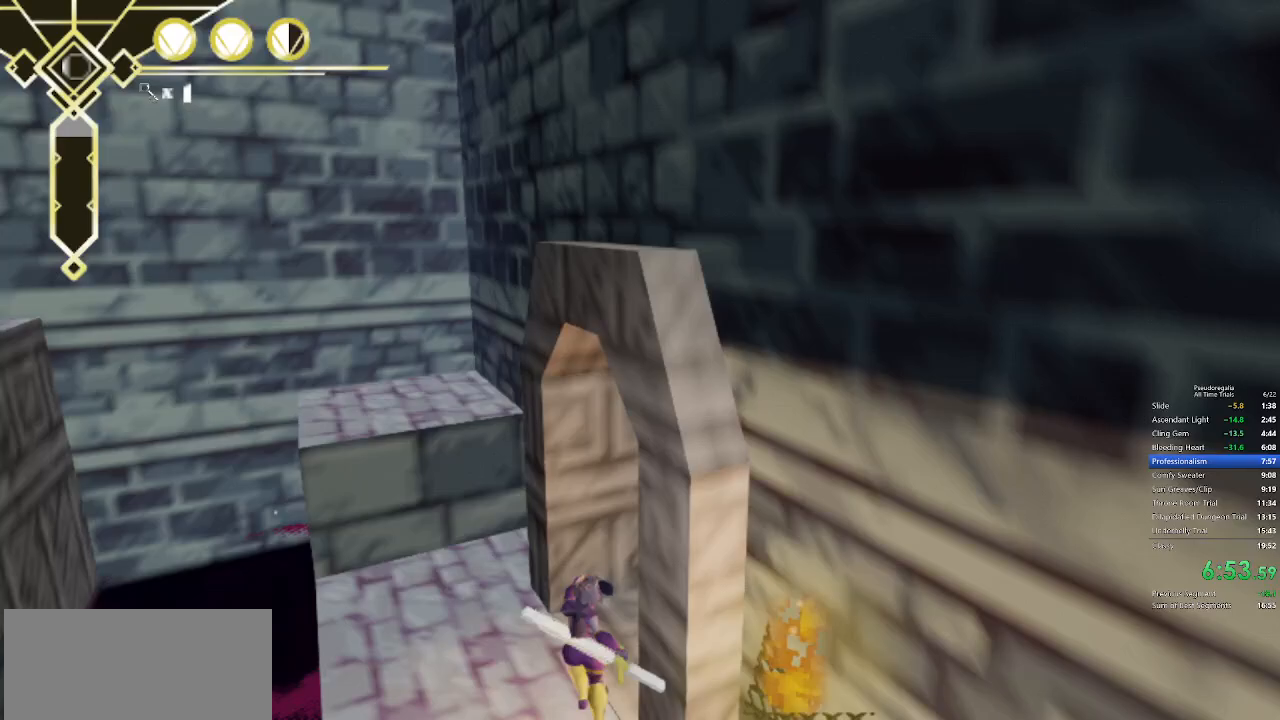
{"keys": ["w"], "mouse": [], "events": [[267, "q", "down"], [450, "q", "up"]]}
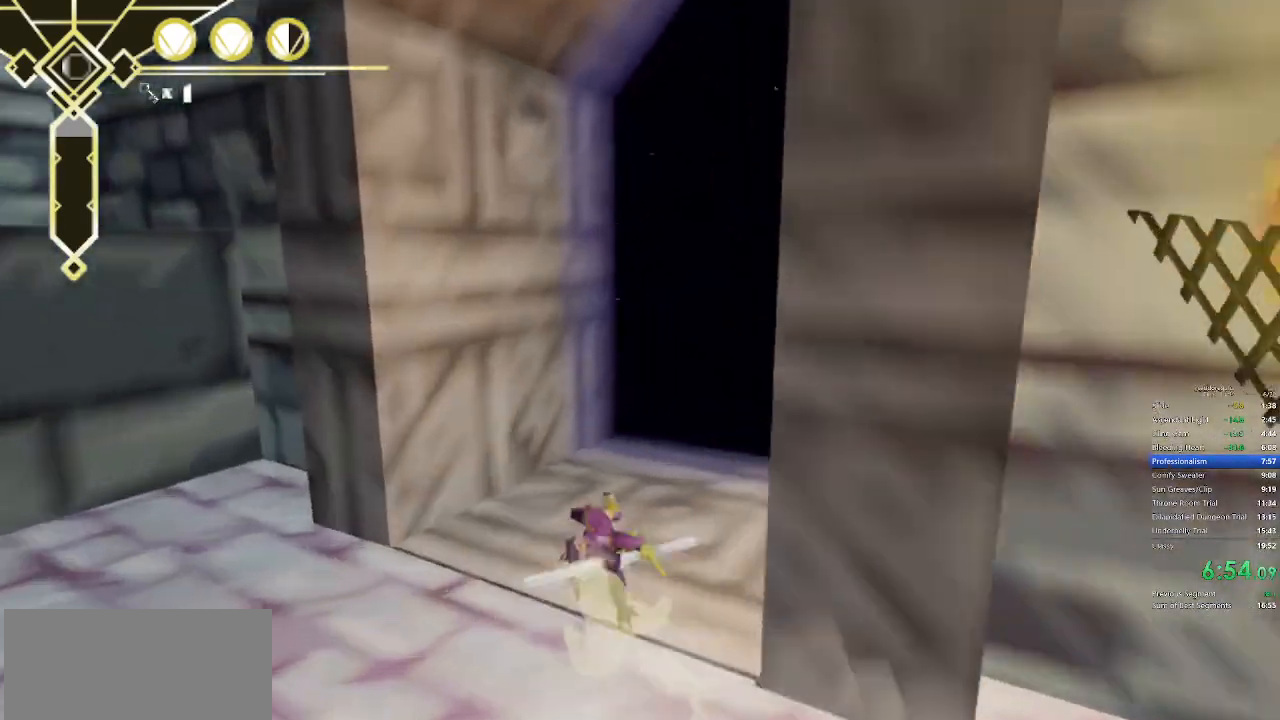
{"keys": ["space", "w"], "mouse": [], "events": [[50, "q", "down"], [50, "space", "down"], [233, "space", "up"], [283, "q", "up"], [333, "space", "down"]]}
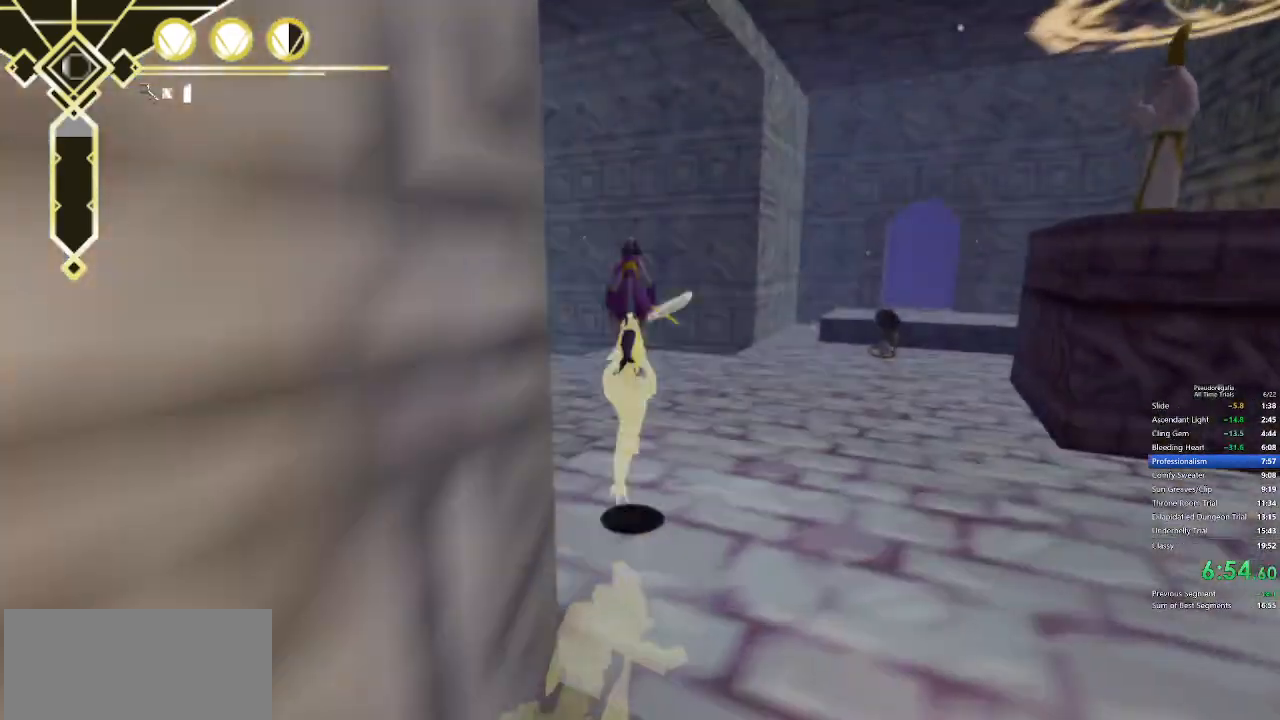
{"keys": ["a", "space", "w"], "mouse": [], "events": [[67, "a", "down"]]}
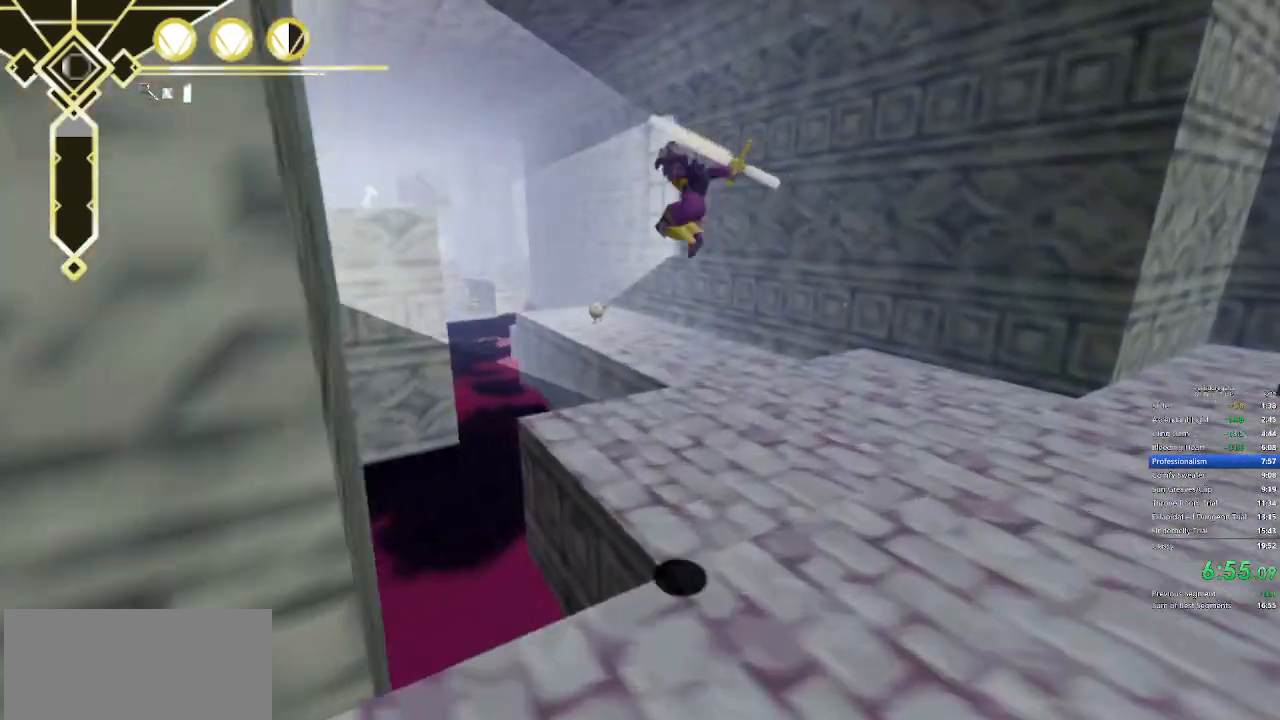
{"keys": ["s", "w"], "mouse": [], "events": [[33, "space", "up"], [317, "a", "up"], [500, "s", "down"]]}
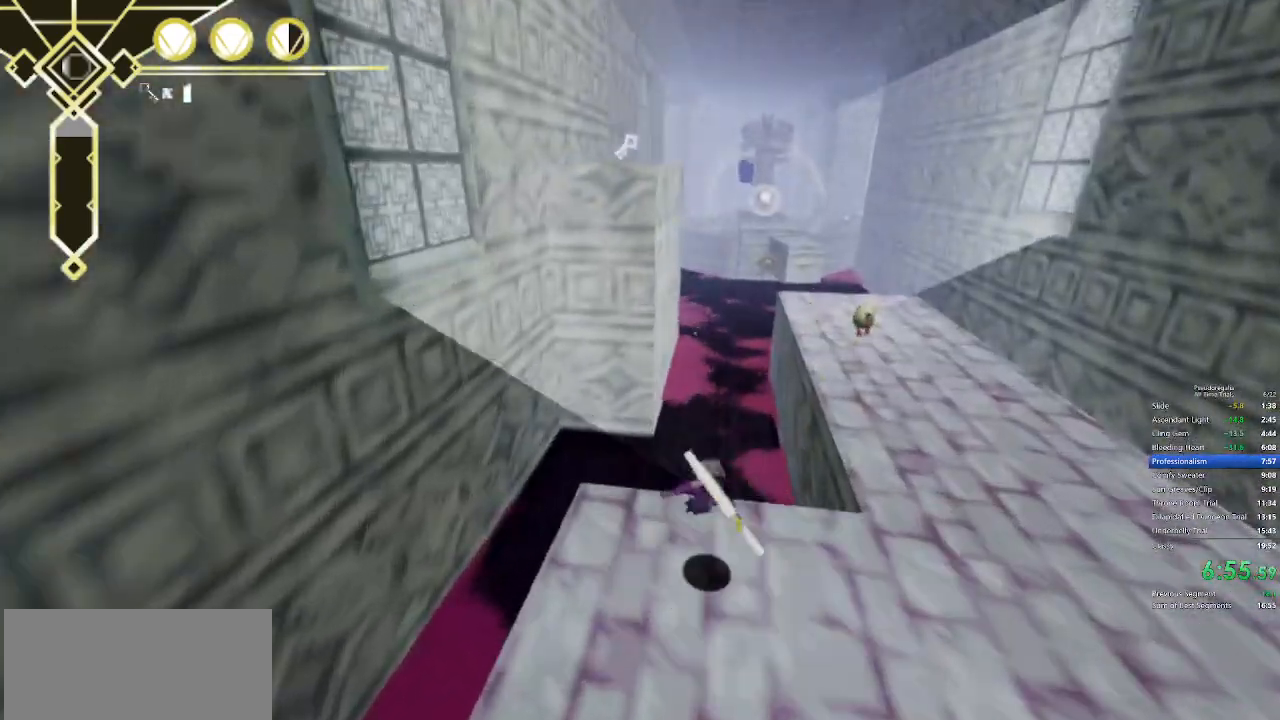
{"keys": ["a", "w"], "mouse": [], "events": [[100, "s", "up"], [283, "a", "down"]]}
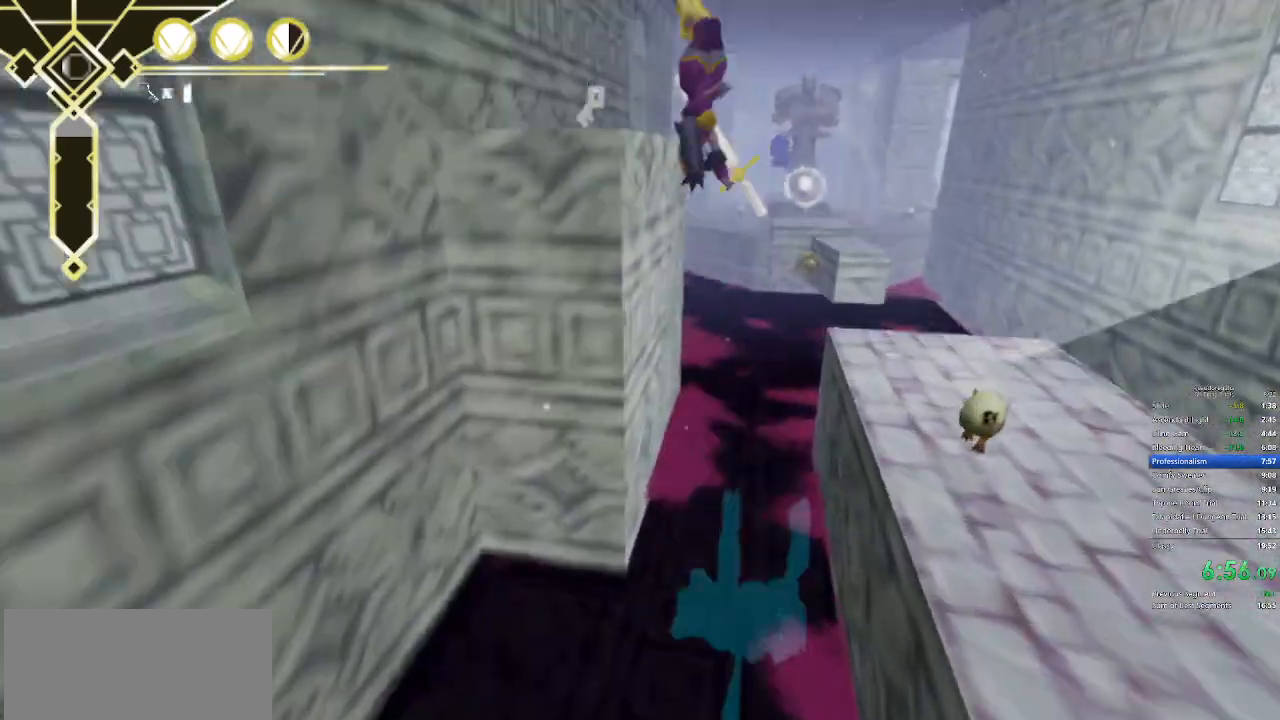
{"keys": ["w"], "mouse": [], "events": [[300, "a", "up"]]}